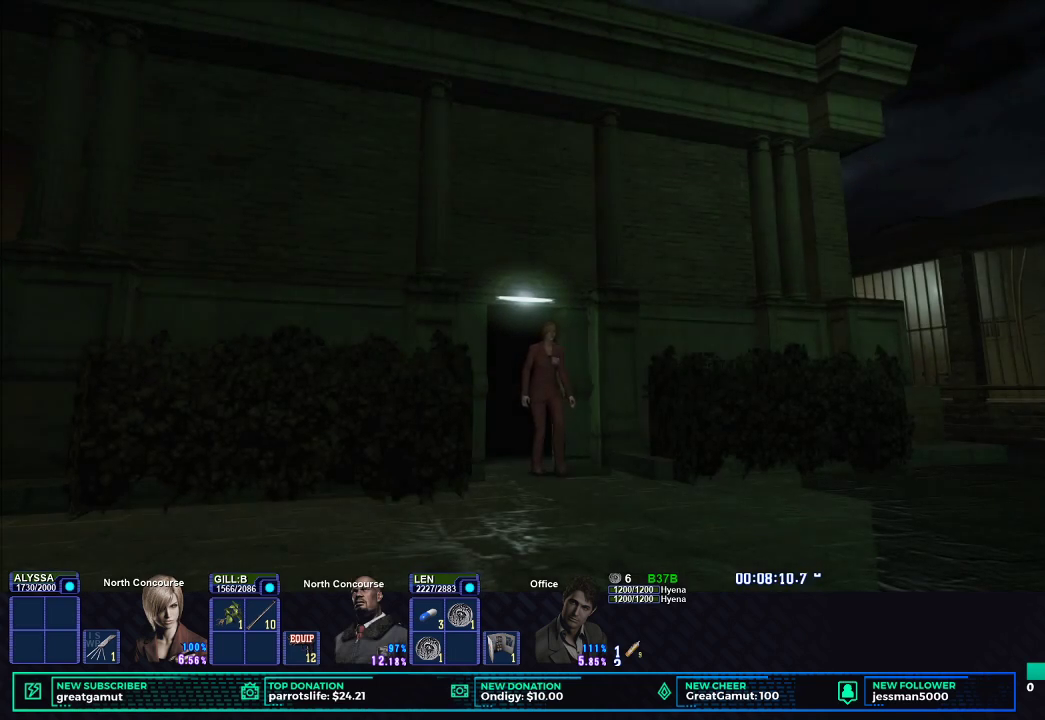
Gameplay with a controller (Xbox layout); each line is a JSON object with the inputs held at the frame after it. "button_events" lists button changes between this image and that frame as [ms after this image, input, new state], when the widget could be followed in between (sticks are given only as held states).
{"buttons": ["X"], "left_stick": "down", "right_stick": "center", "button_events": []}
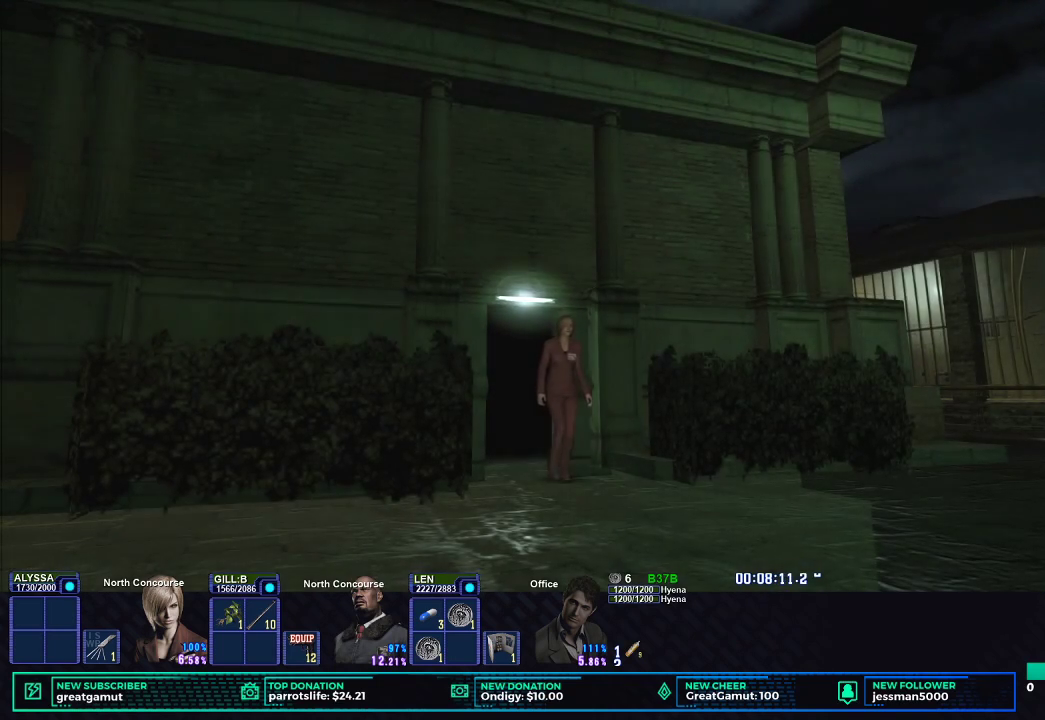
{"buttons": ["X"], "left_stick": "down-left", "right_stick": "center", "button_events": []}
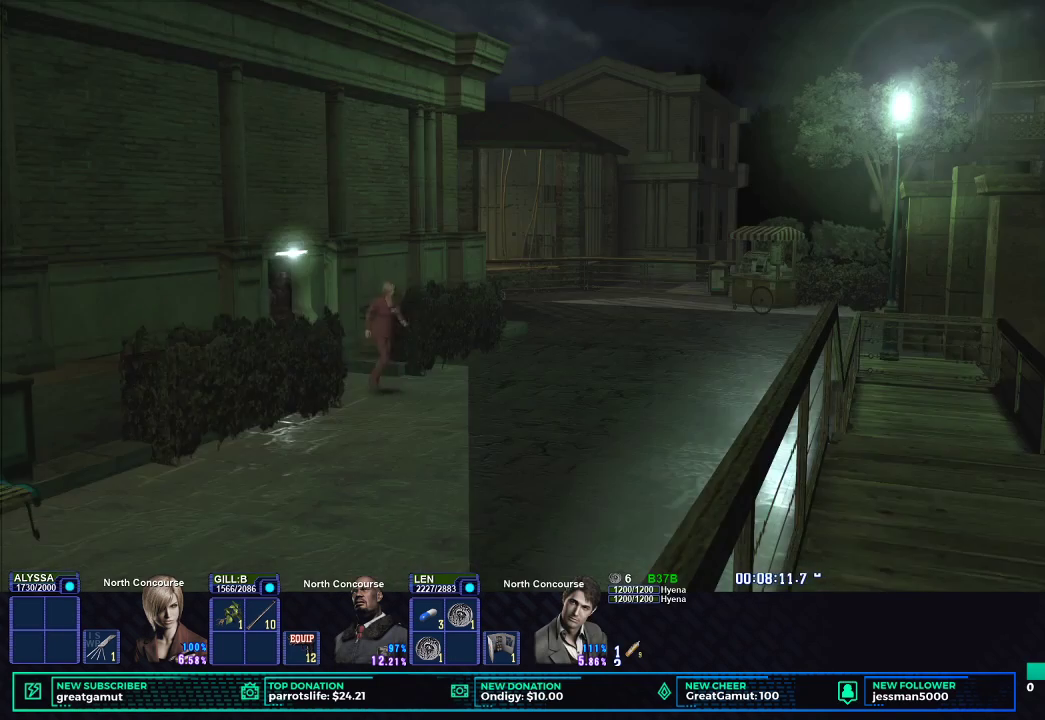
{"buttons": ["X"], "left_stick": "down", "right_stick": "center", "button_events": [[300, "A", "down"], [450, "A", "up"]]}
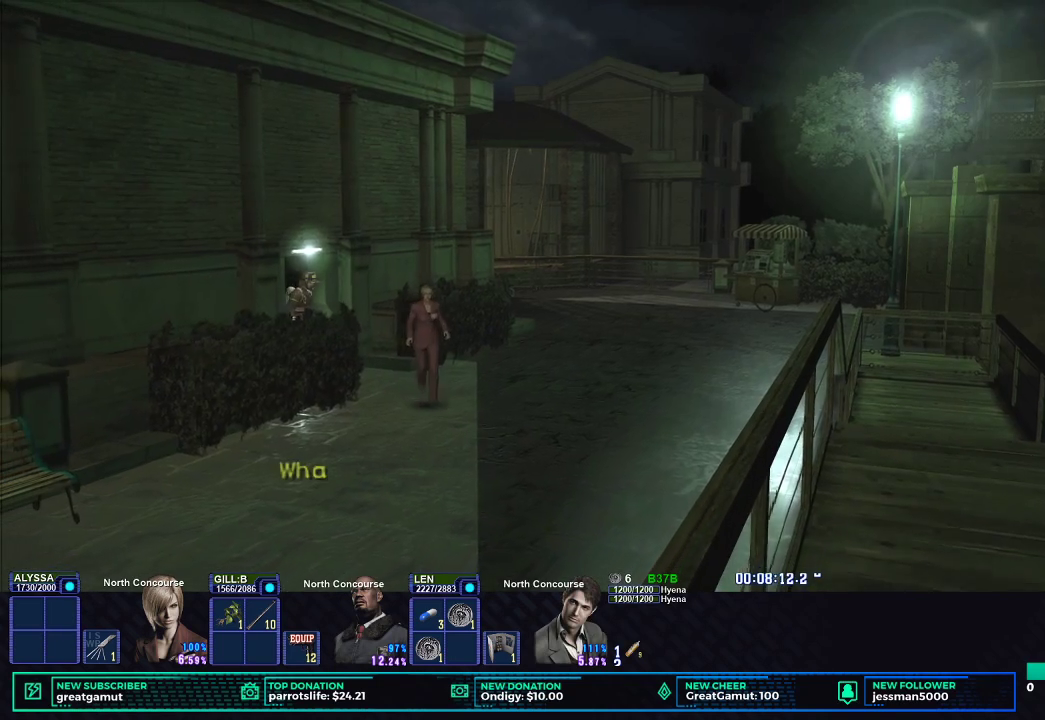
{"buttons": ["X"], "left_stick": "down-left", "right_stick": "center", "button_events": []}
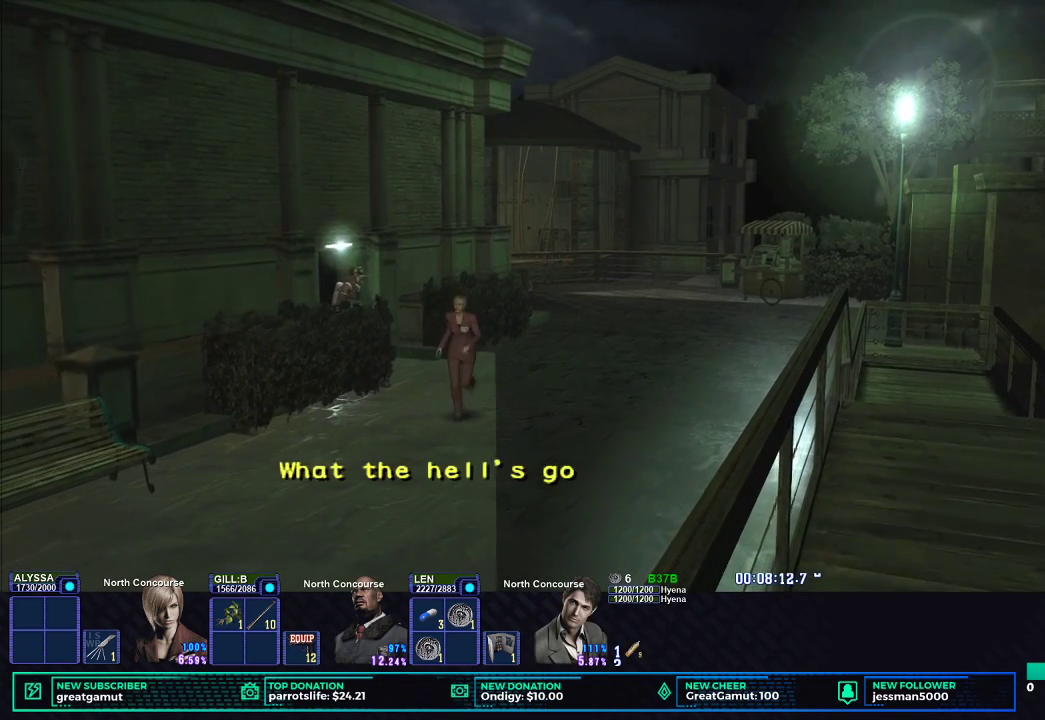
{"buttons": ["X"], "left_stick": "down", "right_stick": "center", "button_events": []}
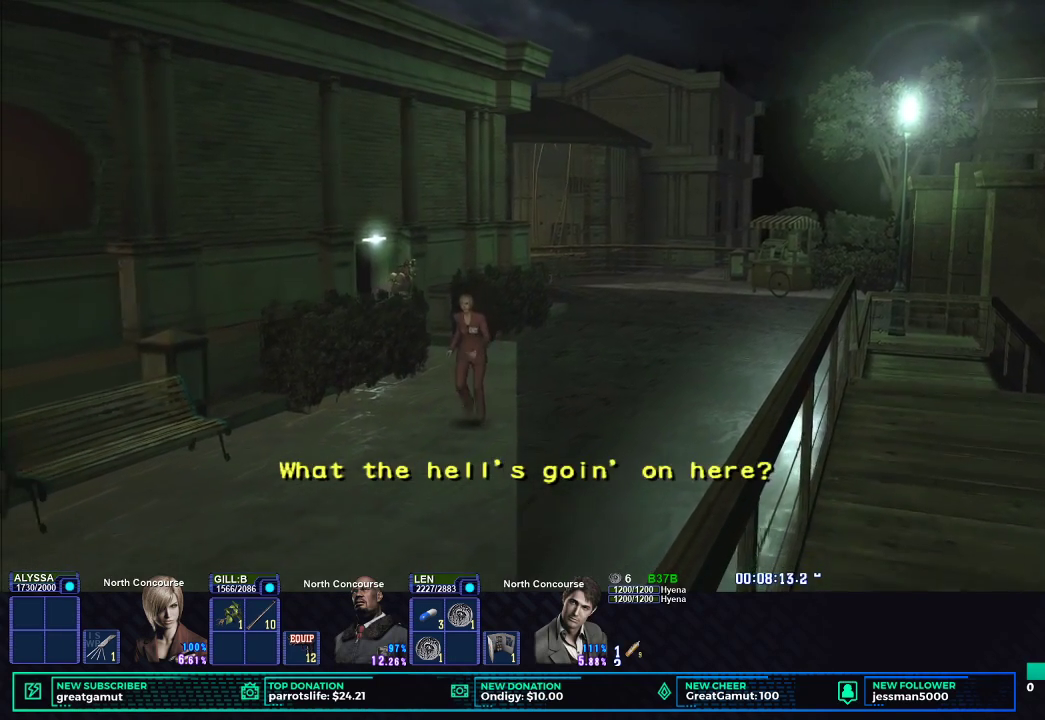
{"buttons": ["X"], "left_stick": "down-left", "right_stick": "center", "button_events": []}
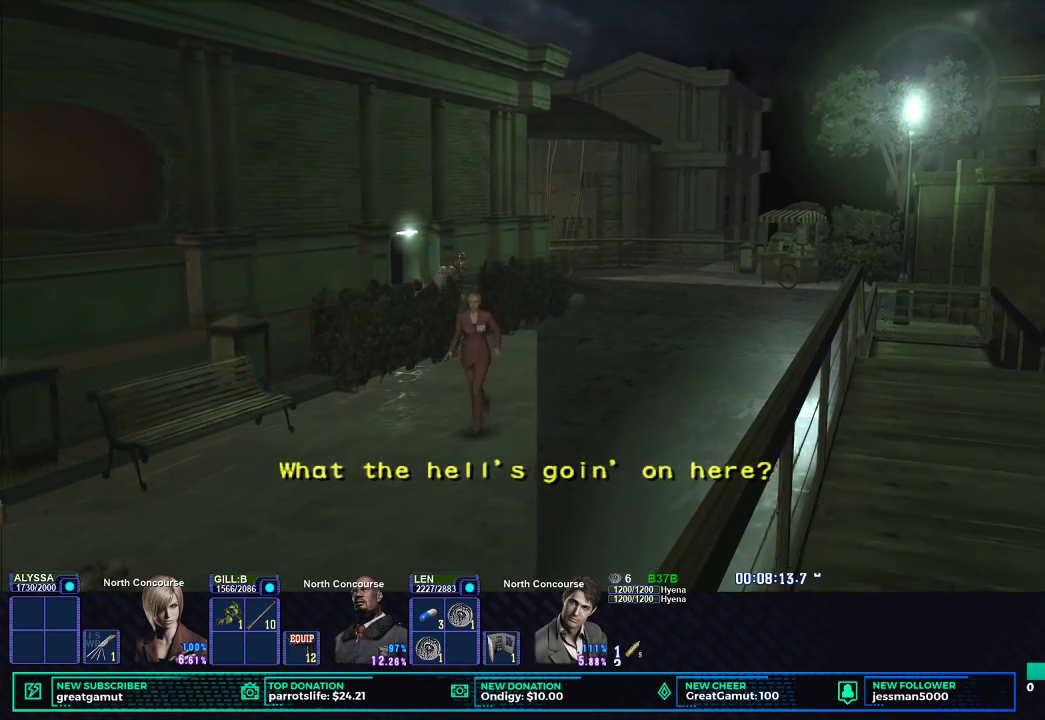
{"buttons": ["X"], "left_stick": "down", "right_stick": "center", "button_events": []}
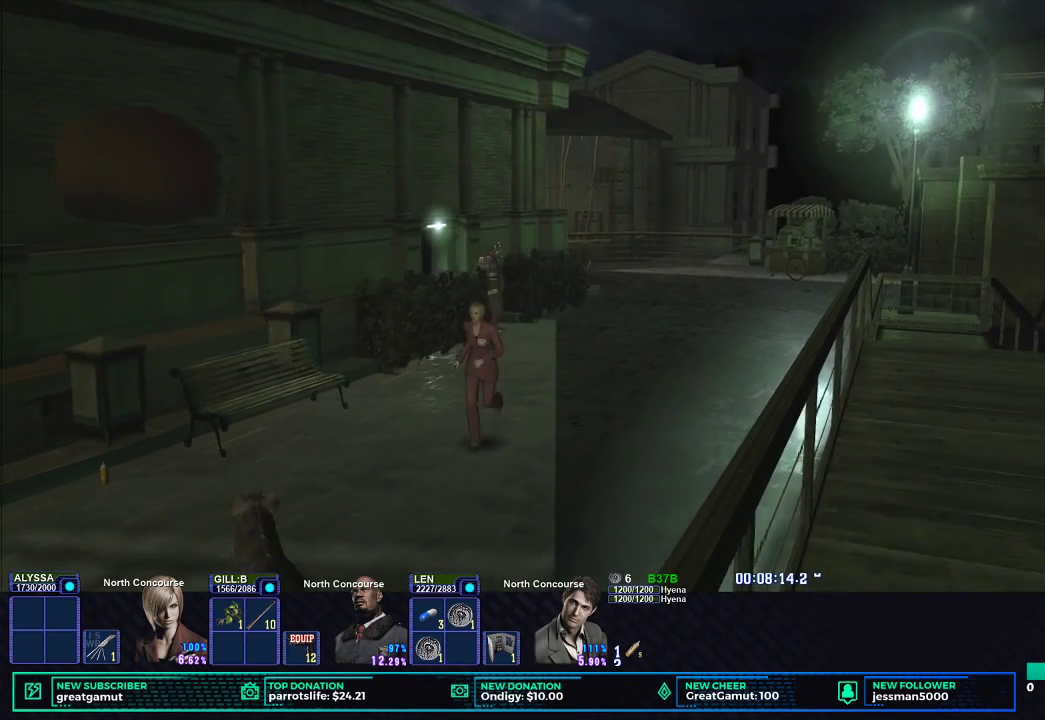
{"buttons": ["X"], "left_stick": "down", "right_stick": "center", "button_events": []}
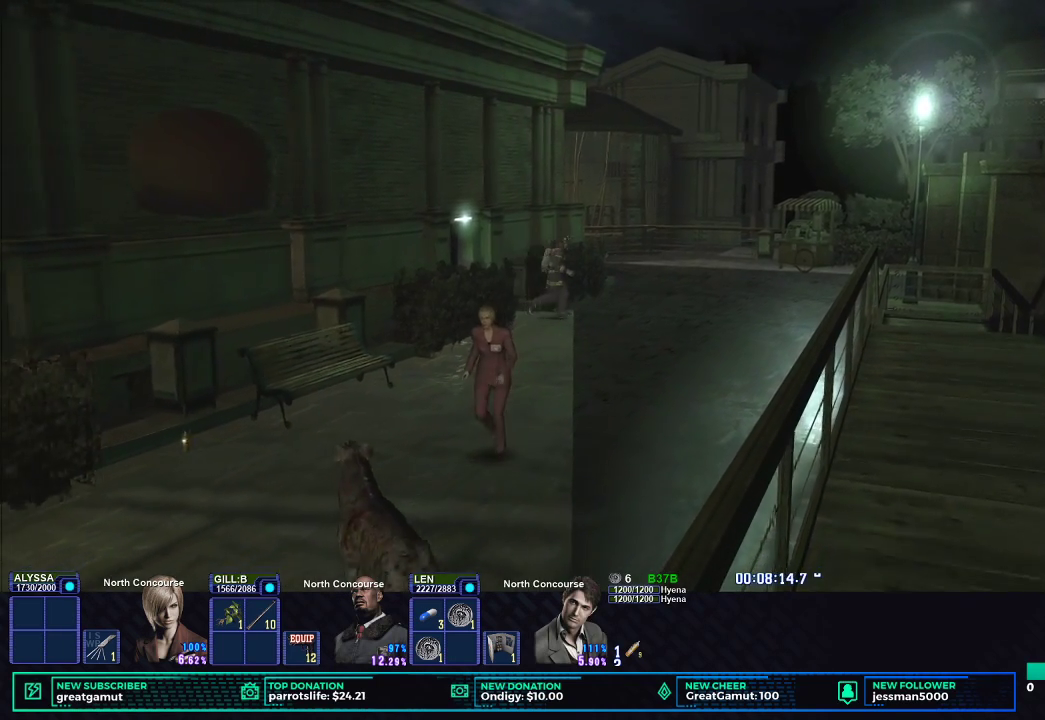
{"buttons": ["X"], "left_stick": "down-right", "right_stick": "center", "button_events": []}
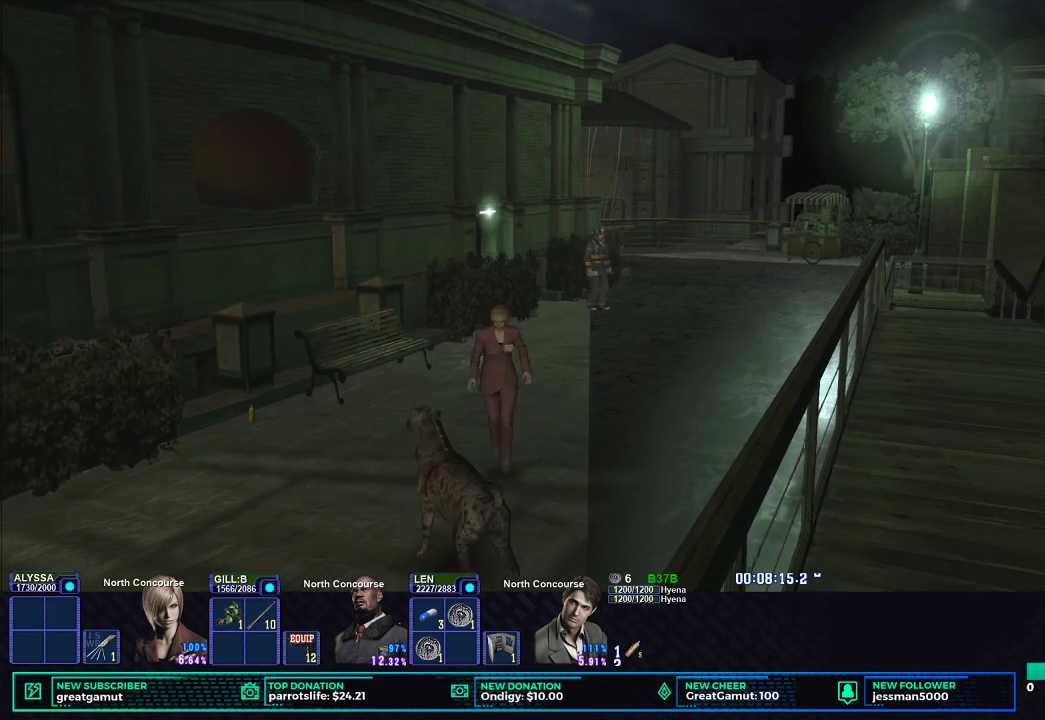
{"buttons": ["X"], "left_stick": "down", "right_stick": "center", "button_events": []}
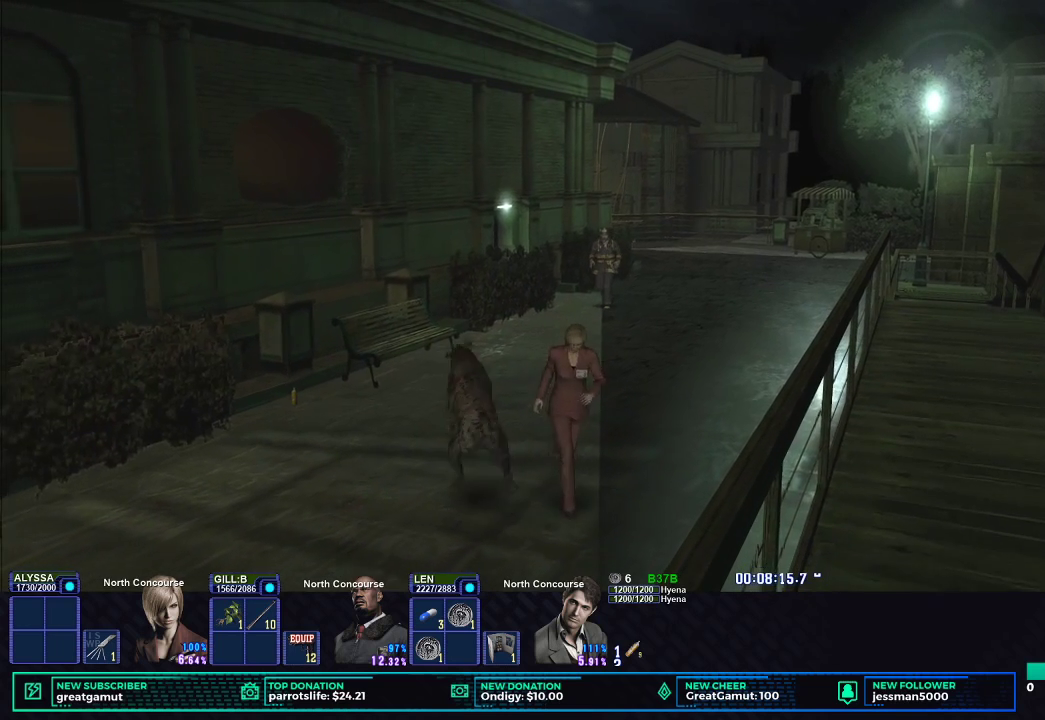
{"buttons": ["X"], "left_stick": "down-left", "right_stick": "center", "button_events": []}
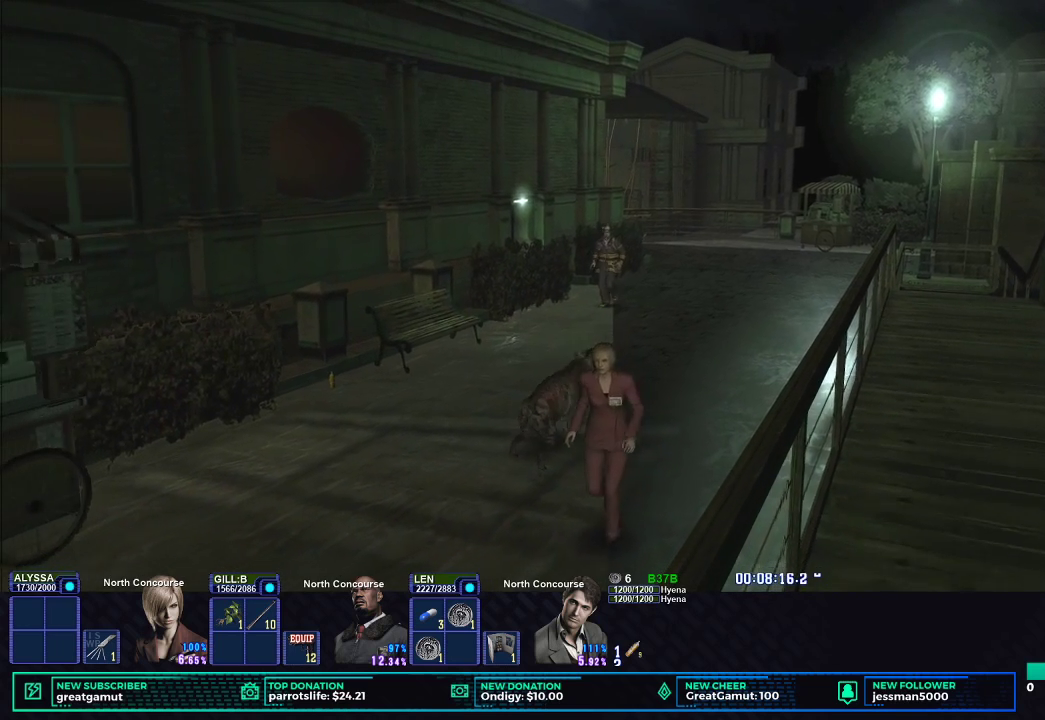
{"buttons": ["X"], "left_stick": "down-left", "right_stick": "center", "button_events": []}
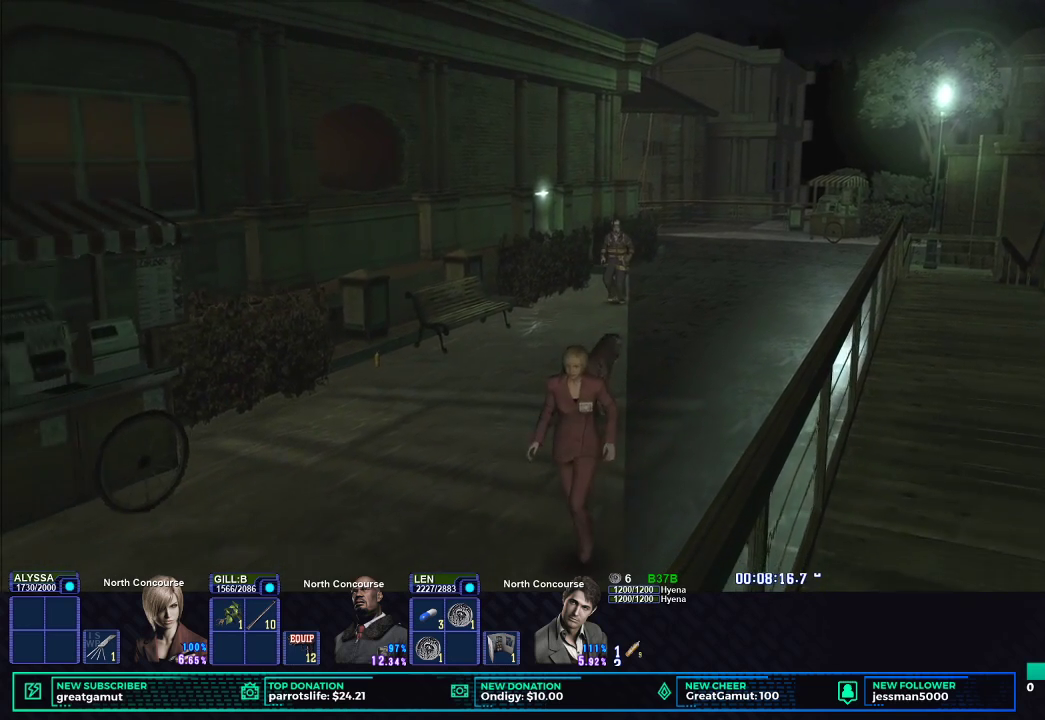
{"buttons": ["X"], "left_stick": "down-left", "right_stick": "center", "button_events": []}
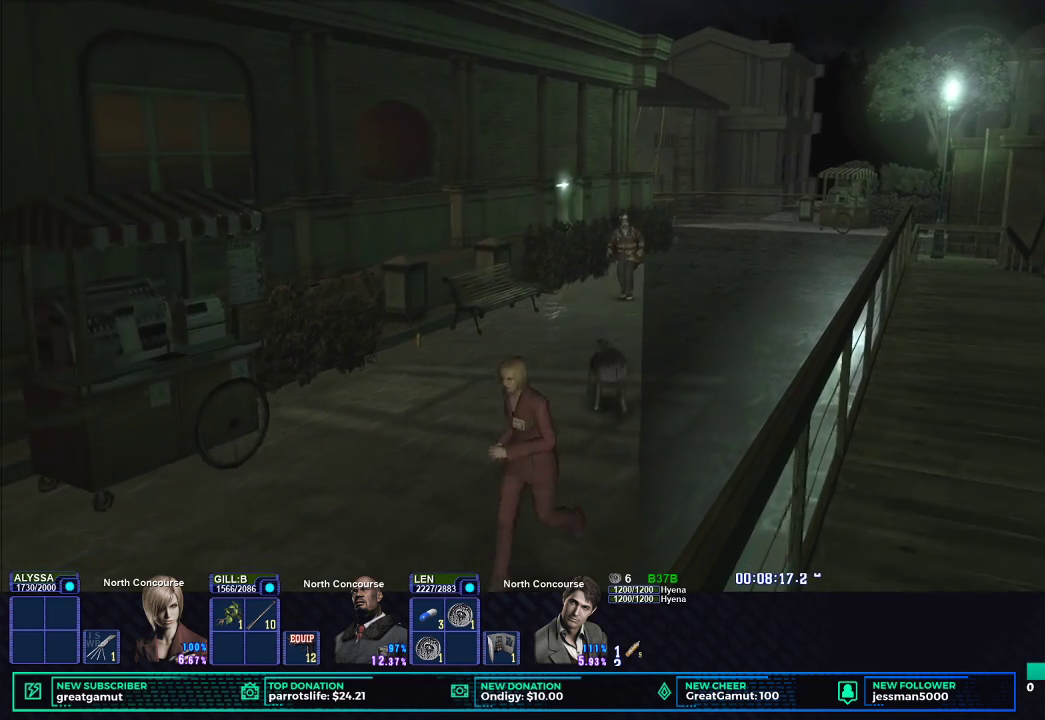
{"buttons": ["X"], "left_stick": "down-left", "right_stick": "center", "button_events": []}
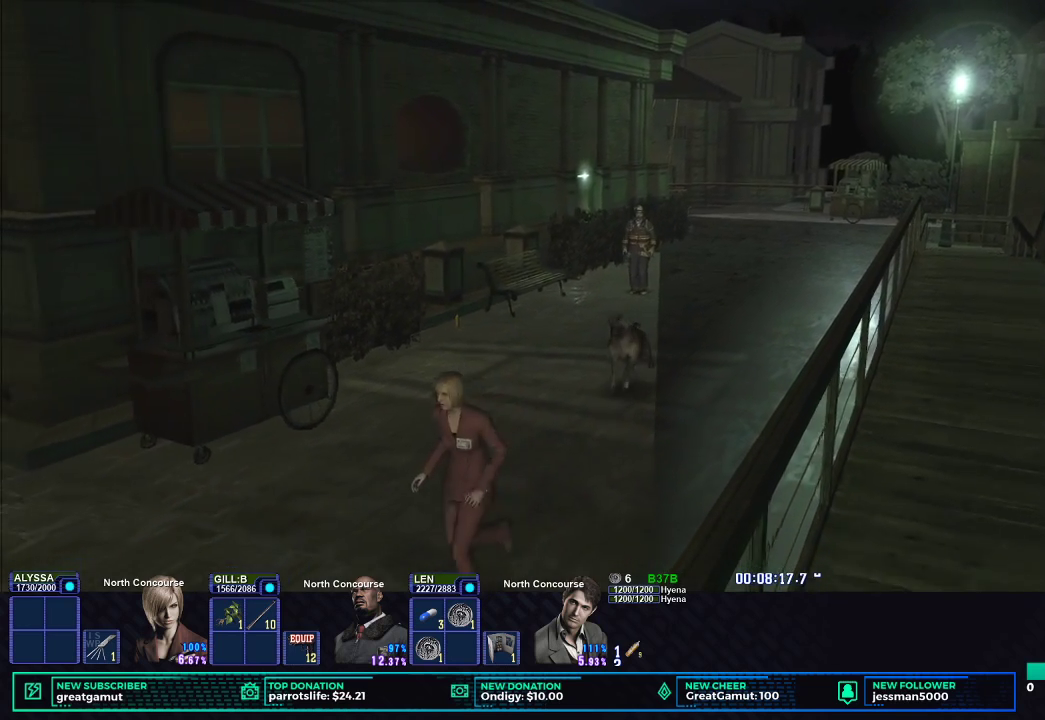
{"buttons": ["X"], "left_stick": "down-left", "right_stick": "center", "button_events": []}
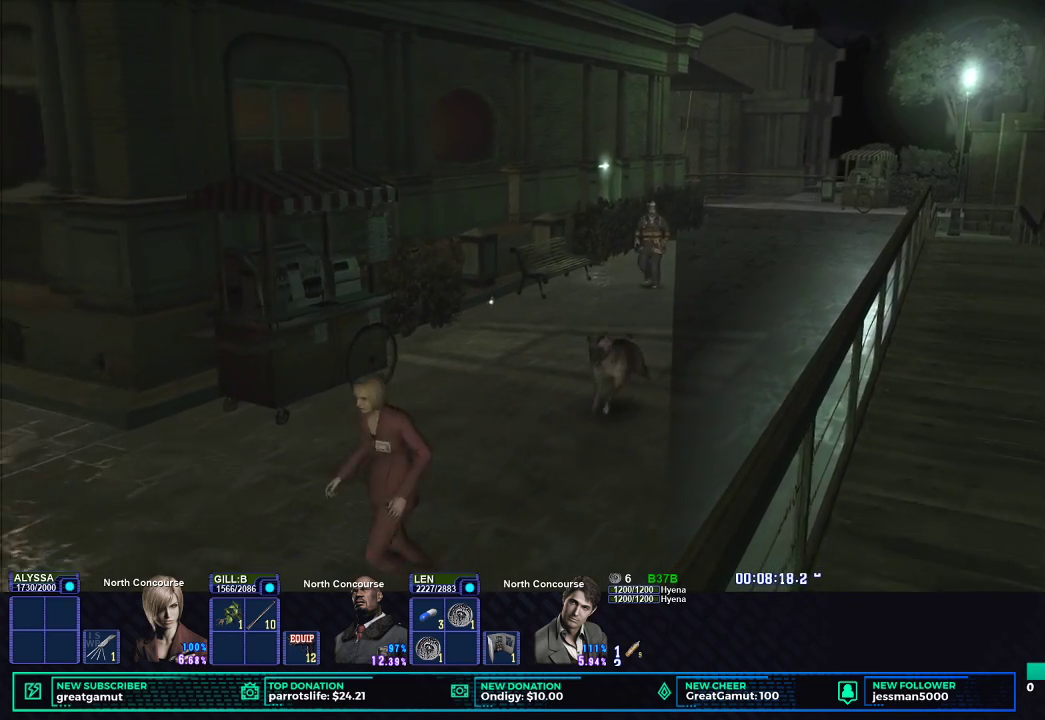
{"buttons": ["X"], "left_stick": "down-left", "right_stick": "center", "button_events": []}
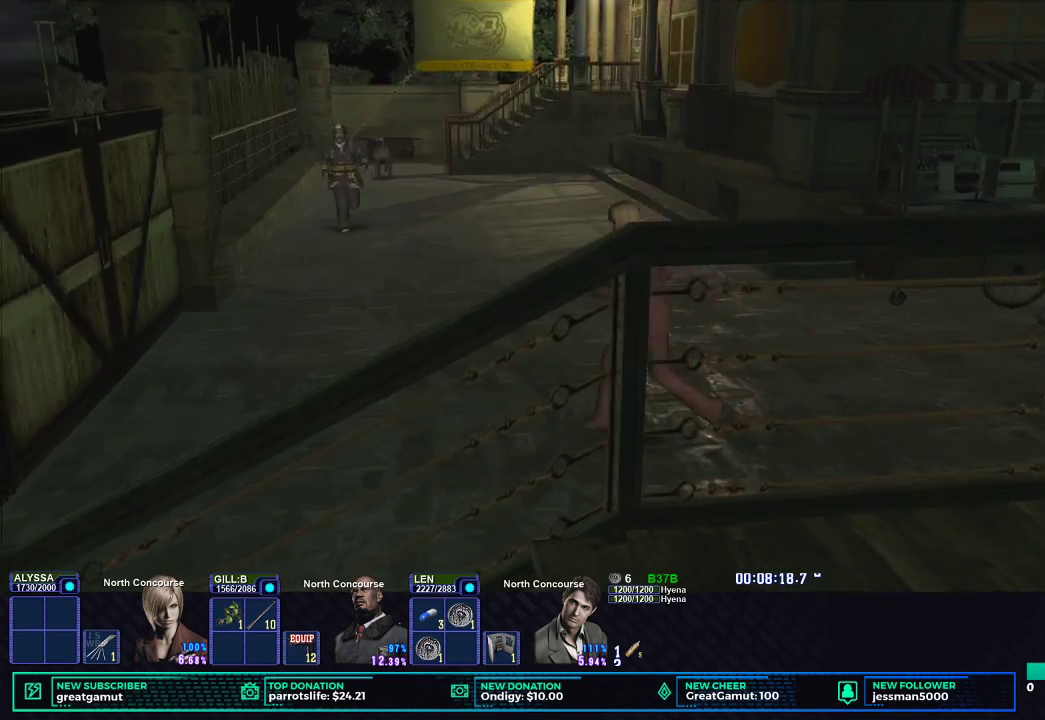
{"buttons": ["X"], "left_stick": "left", "right_stick": "center", "button_events": []}
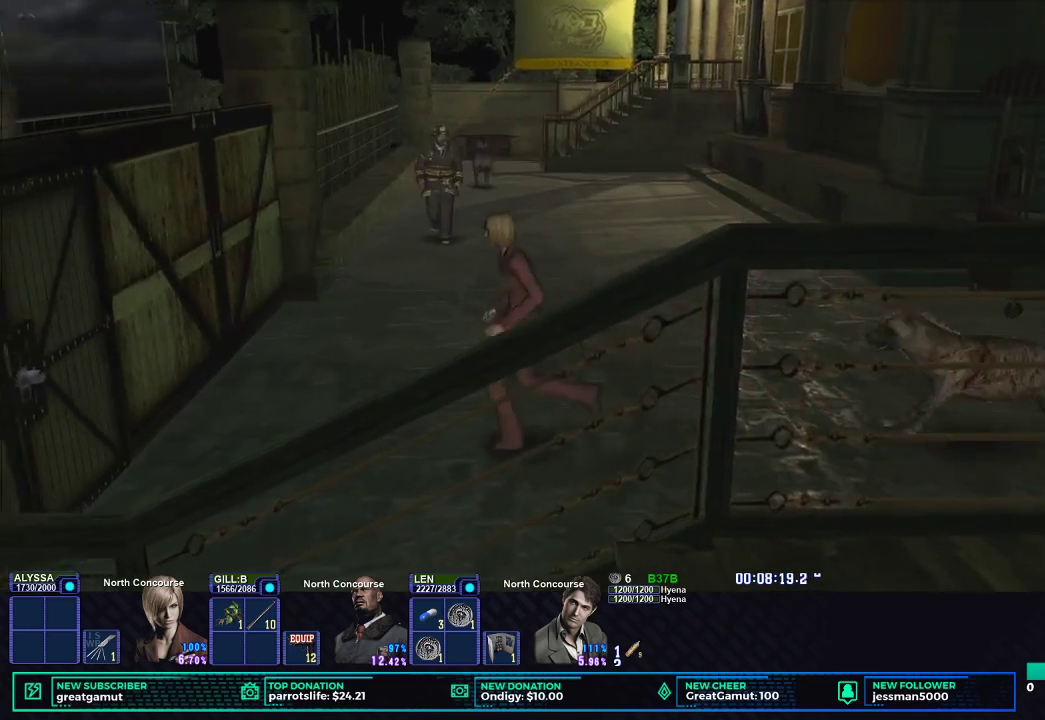
{"buttons": ["X"], "left_stick": "left", "right_stick": "center", "button_events": []}
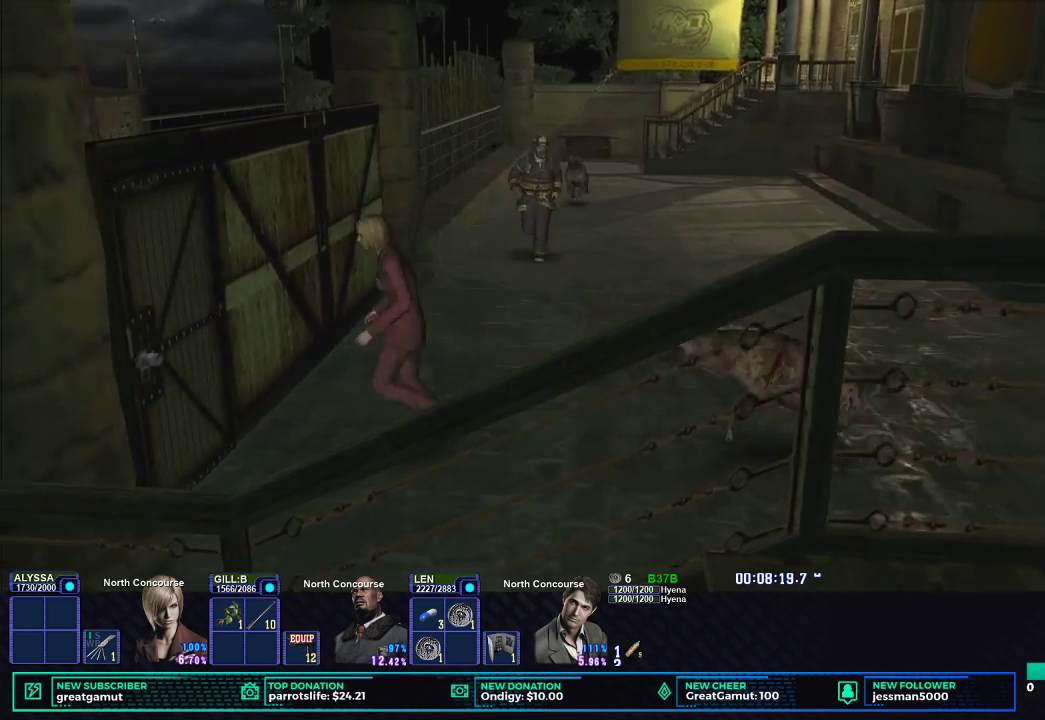
{"buttons": ["X"], "left_stick": "left", "right_stick": "center", "button_events": [[217, "B", "down"], [317, "B", "up"], [417, "B", "down"], [500, "B", "up"]]}
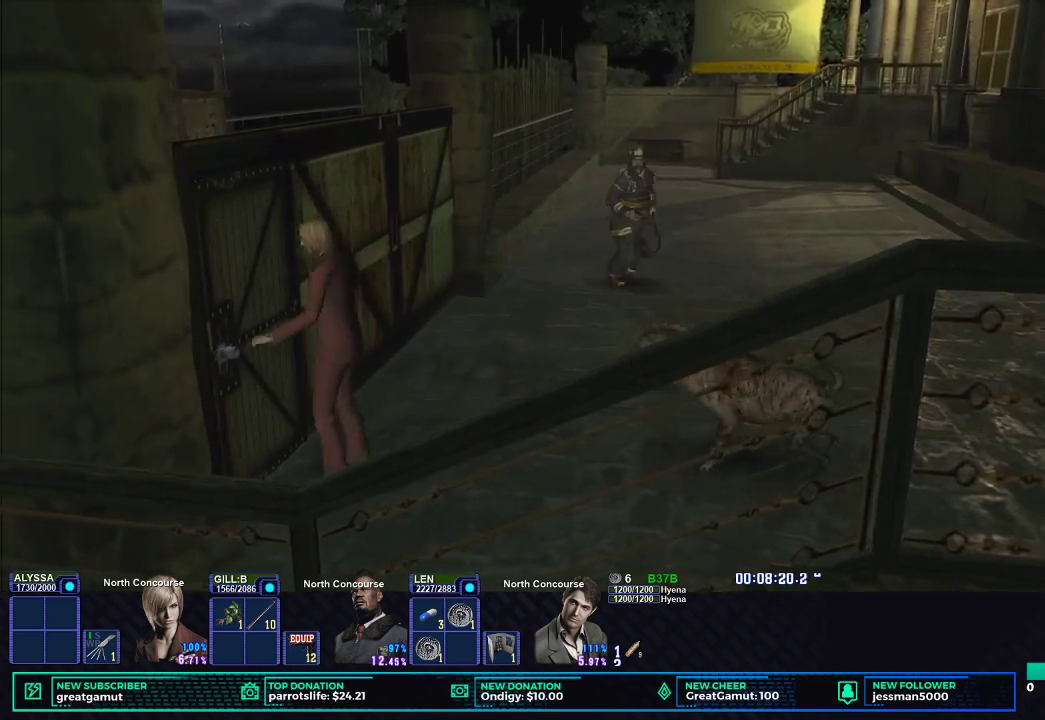
{"buttons": [], "left_stick": "center", "right_stick": "center", "button_events": [[67, "B", "down"], [200, "B", "up"], [217, "X", "up"]]}
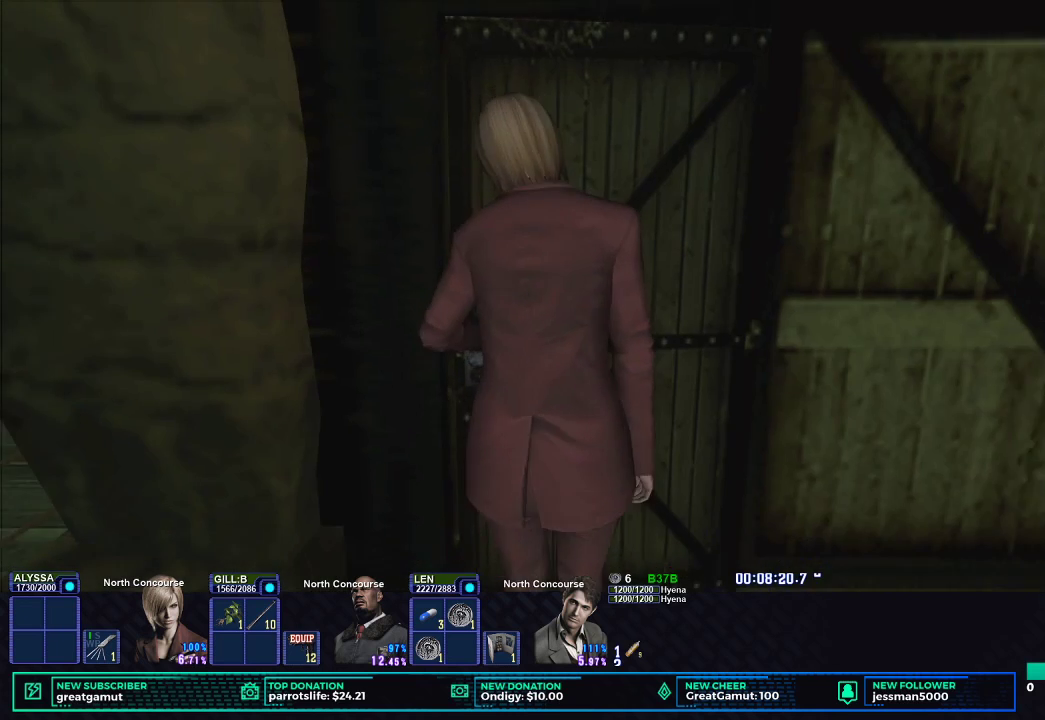
{"buttons": [], "left_stick": "center", "right_stick": "center", "button_events": []}
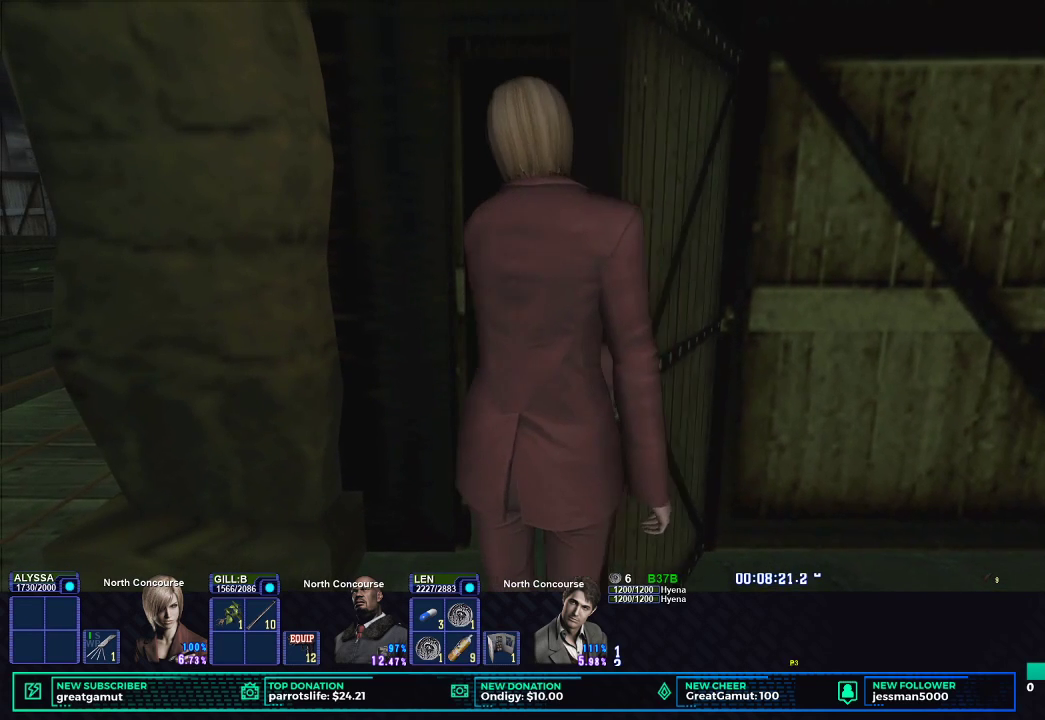
{"buttons": [], "left_stick": "center", "right_stick": "center", "button_events": []}
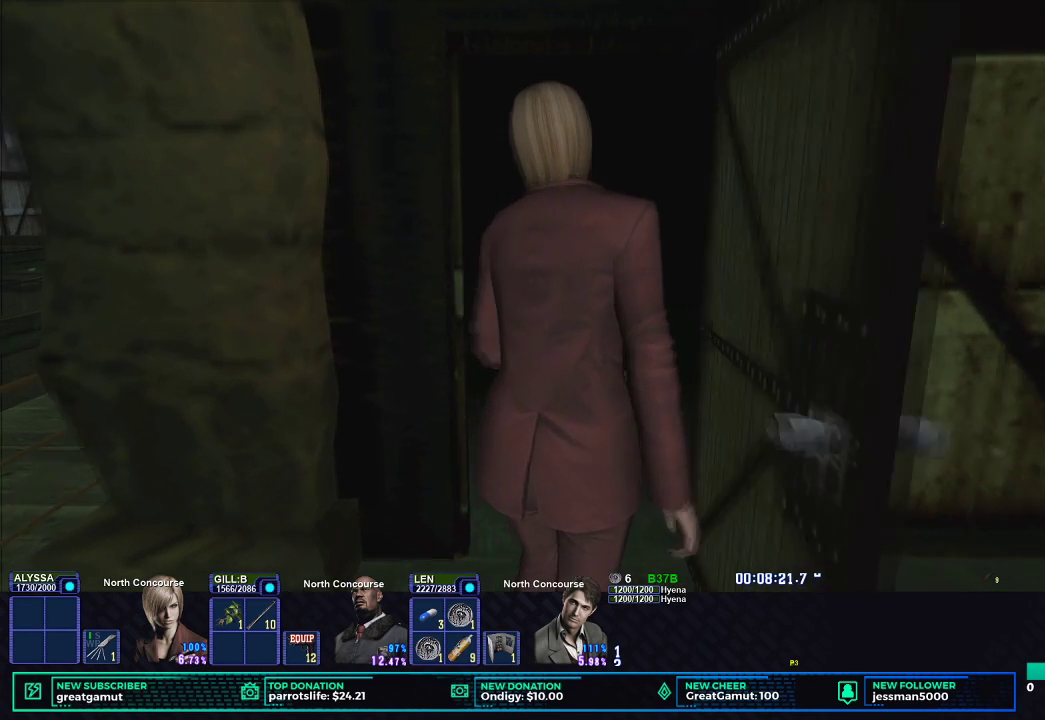
{"buttons": [], "left_stick": "center", "right_stick": "center", "button_events": []}
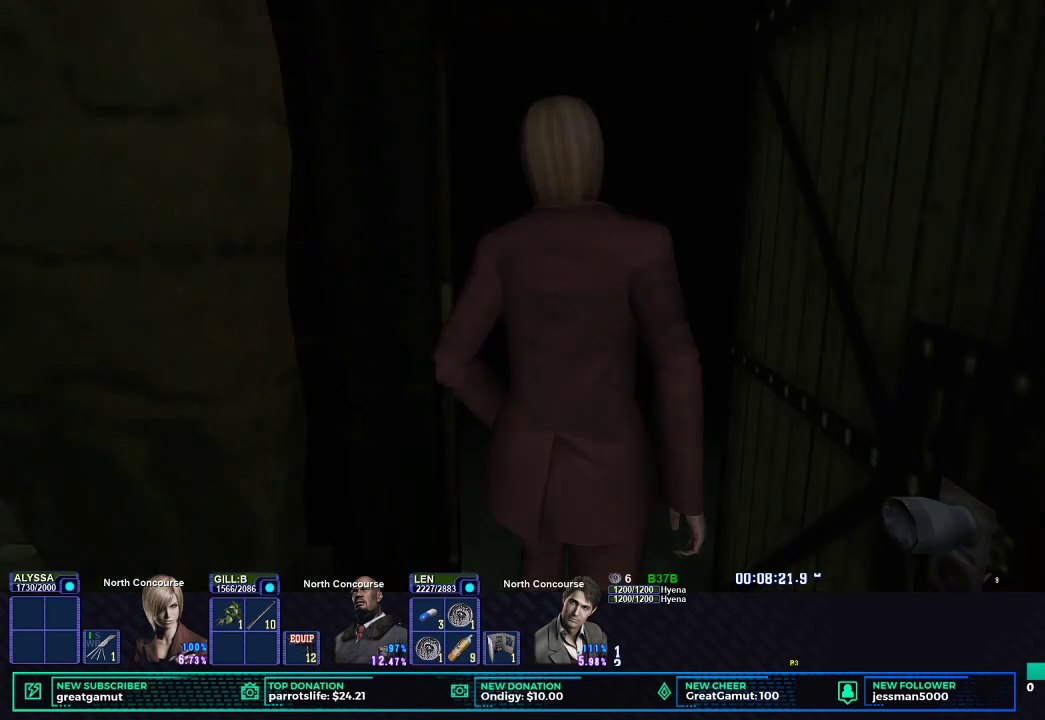
{"buttons": [], "left_stick": "center", "right_stick": "center", "button_events": []}
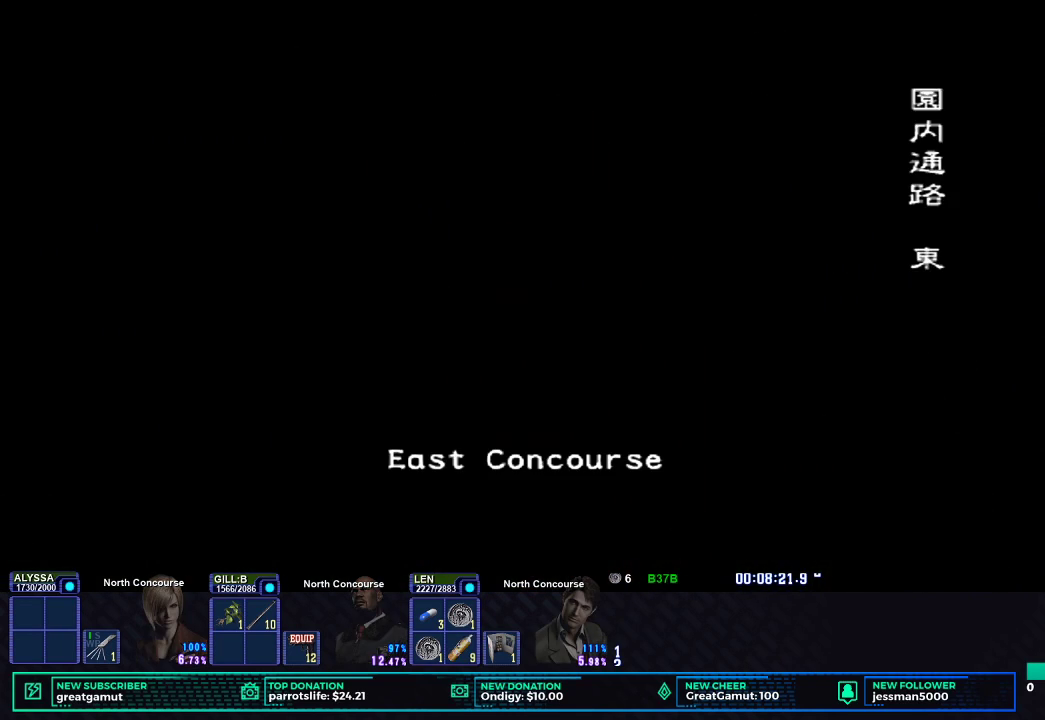
{"buttons": [], "left_stick": "center", "right_stick": "center", "button_events": []}
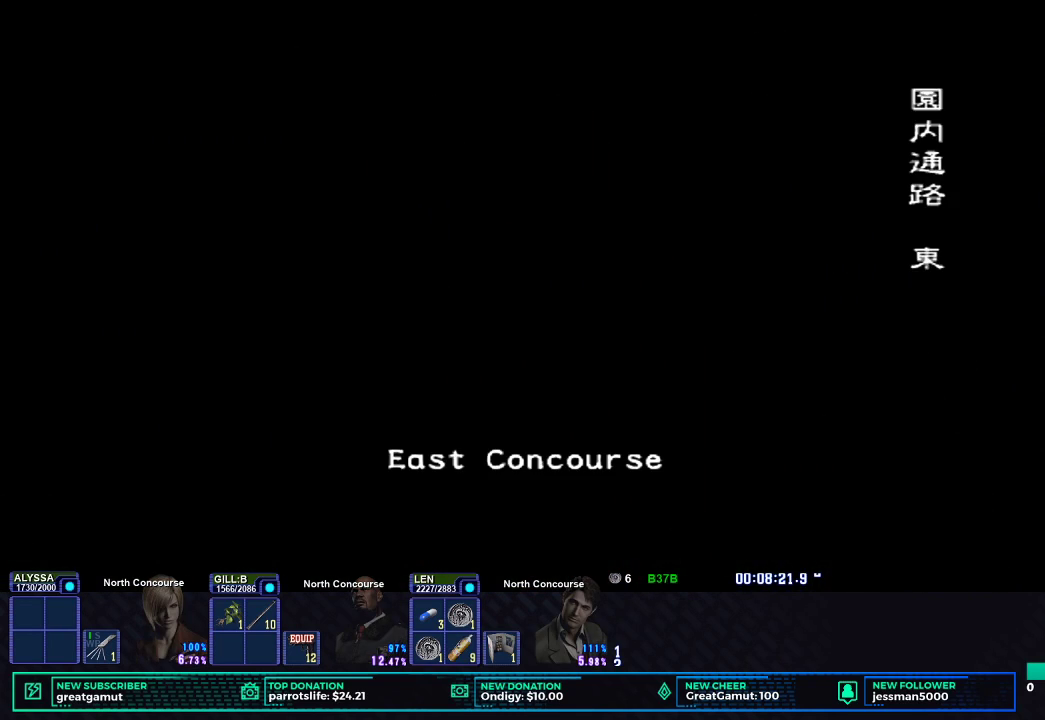
{"buttons": [], "left_stick": "center", "right_stick": "center", "button_events": []}
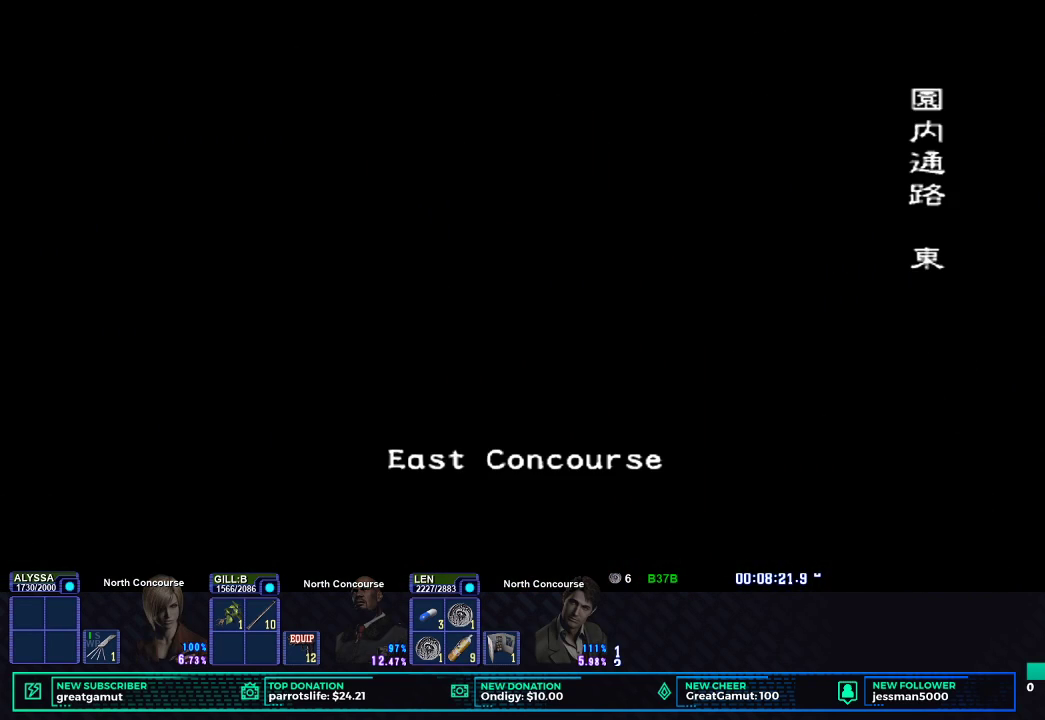
{"buttons": [], "left_stick": "center", "right_stick": "center", "button_events": []}
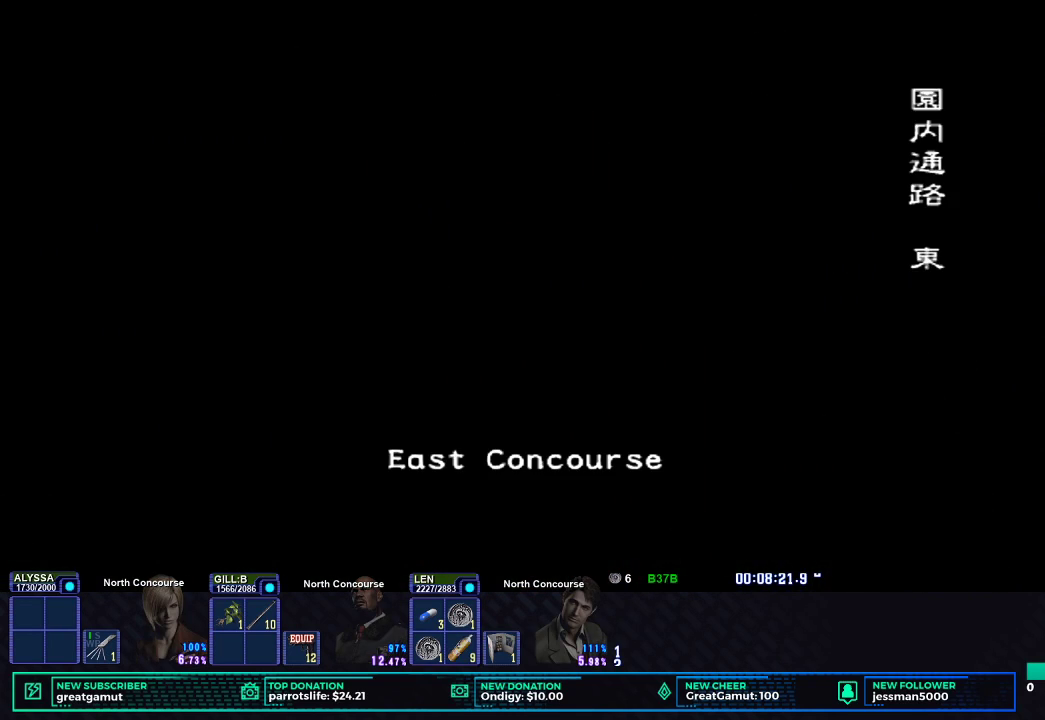
{"buttons": [], "left_stick": "center", "right_stick": "center", "button_events": []}
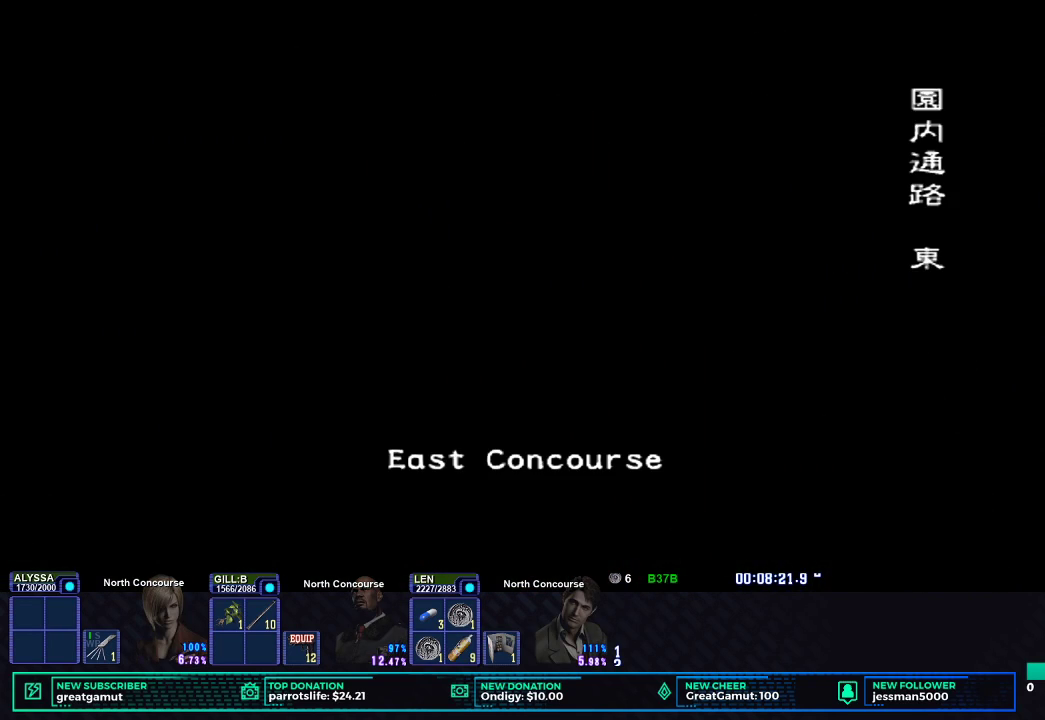
{"buttons": [], "left_stick": "center", "right_stick": "center", "button_events": []}
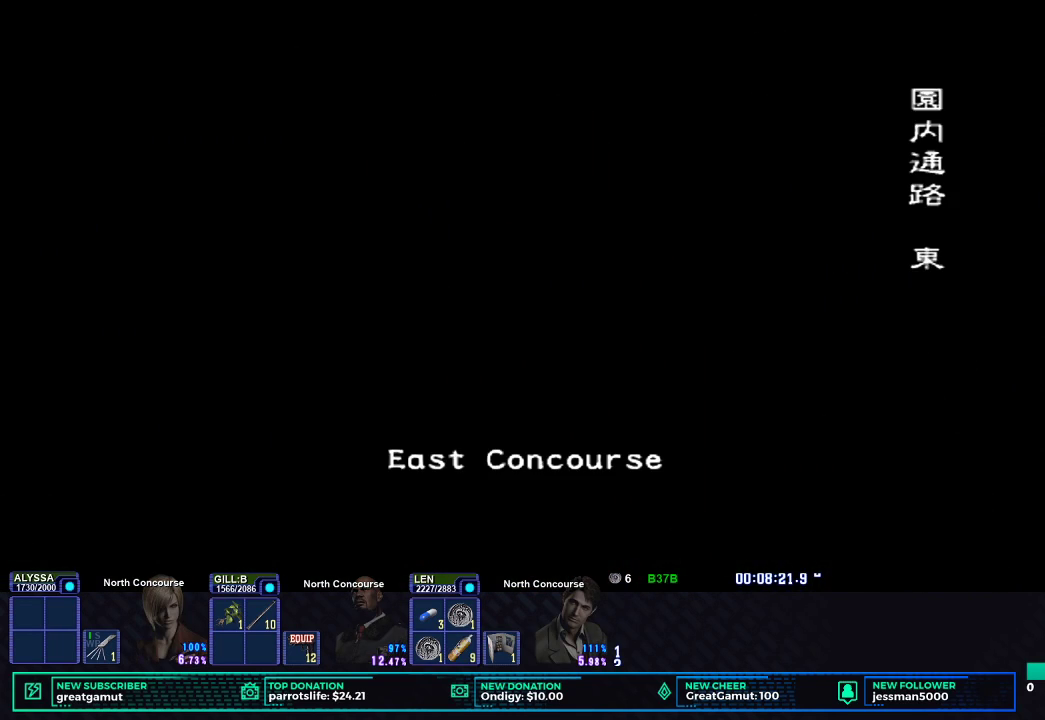
{"buttons": [], "left_stick": "center", "right_stick": "center", "button_events": []}